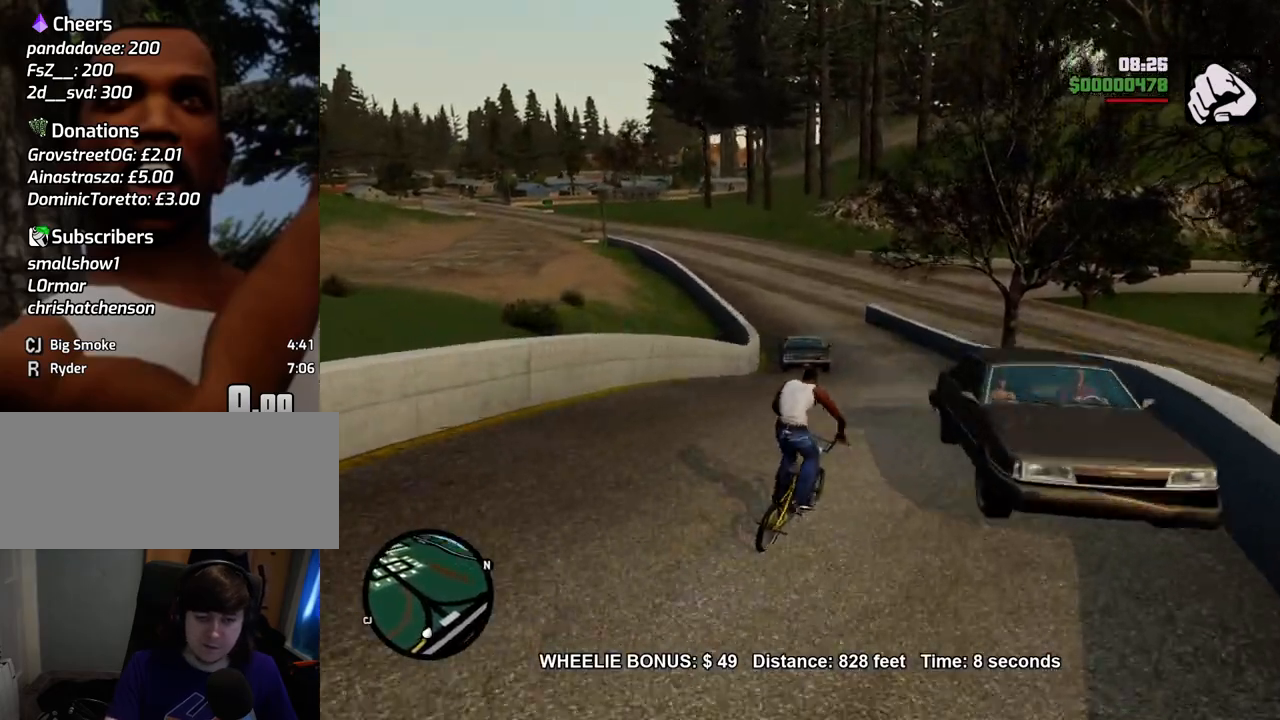
Gameplay with keyboard and mouse; each line is a JSON object with the keys and mouse buttons held at the frame after it. "events" lists presses ("down") and releases ("up") of "1", "2", "3", "4", "5", "6", "a", "alt", "c", "ctrl", "d", "down", "e", "escape", "f", "f1", "f2", "f3", "g", "h", "left", "num2", "q", "r", "right", "s", "shift", "space", "t", "tab", "up", "v", "w", "x", "z", "mouse_left", "mouse_middle", "mouse_right", "mouse_wheel_up" and "mouse_wheel_down" between this image and that frame as [ms after this image, input, new state], when the widget could be followed in between. "mouse_left", "mouse_middle", "mouse_right", "mouse_wheel_up", "mouse_wheel_down" = the "left", "middle", "right", "wheel_up", "wheel_down" buttons of the "mouse" list. No other keys are recorded. Mouse movement is not recorded.
{"keys": ["a", "w"], "mouse": [], "events": [[84, "a", "up"], [468, "a", "down"]]}
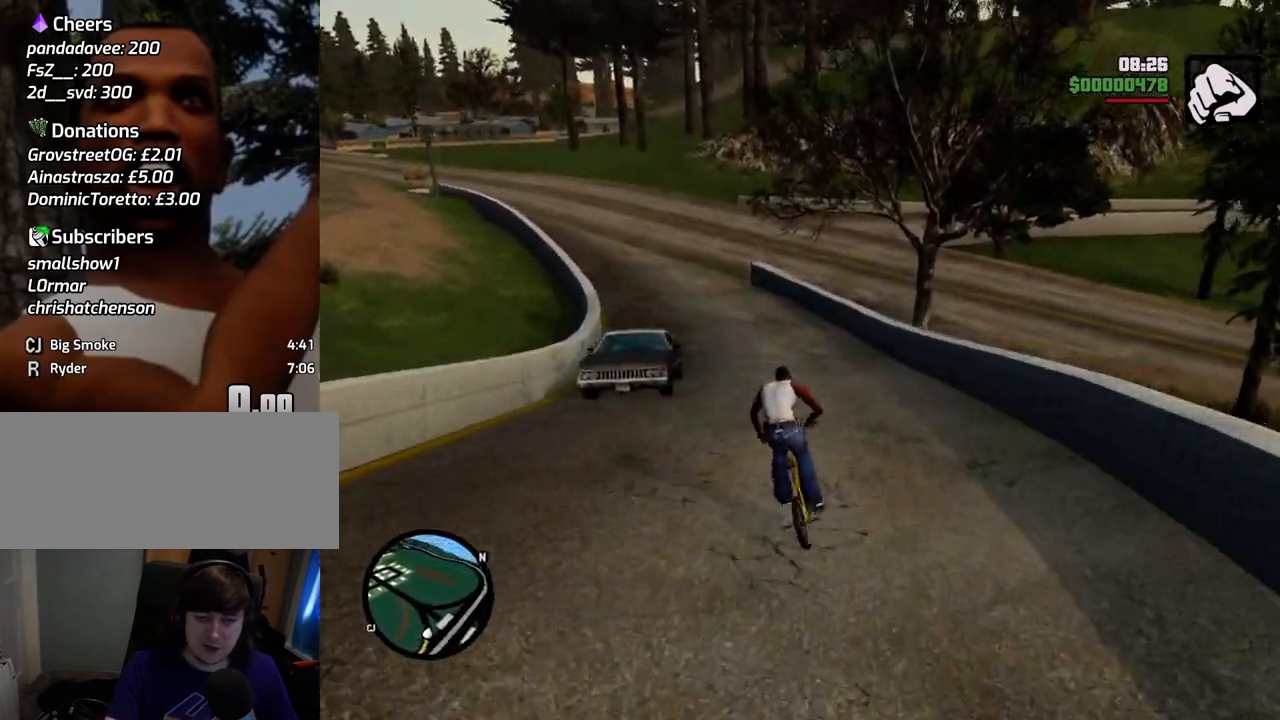
{"keys": ["w"], "mouse": [], "events": [[151, "a", "up"]]}
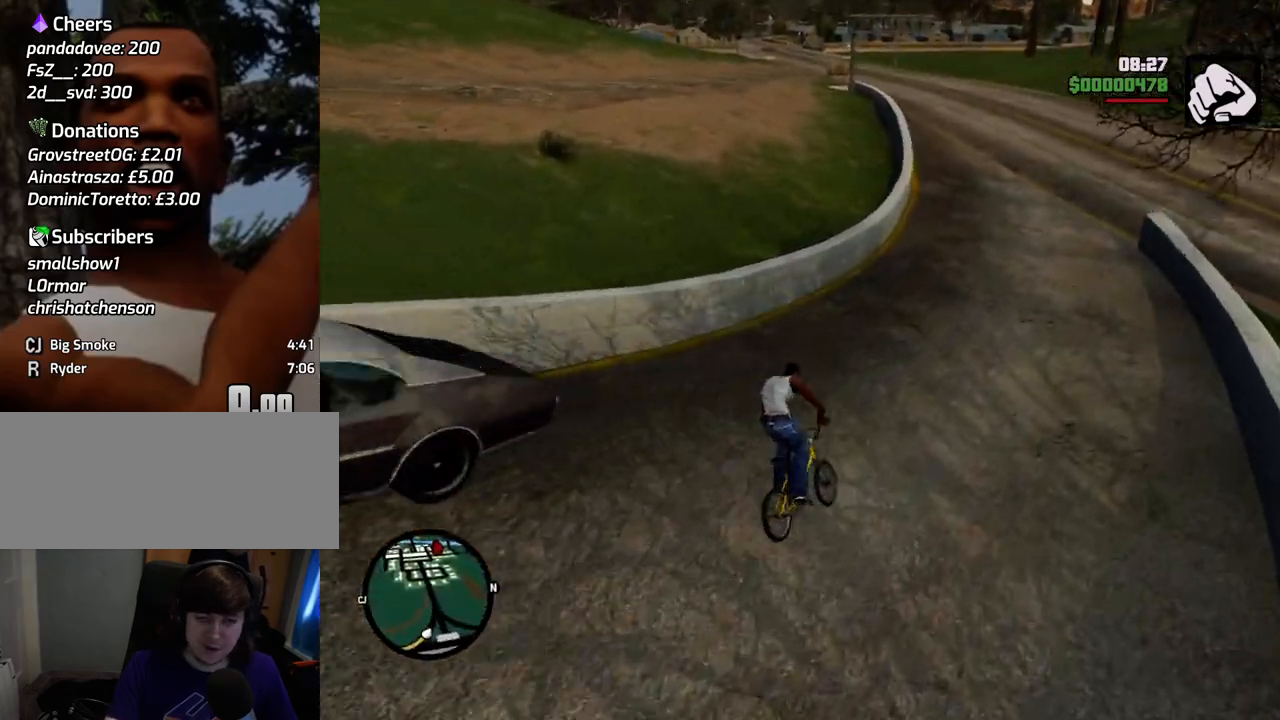
{"keys": ["5", "w"], "mouse": [], "events": [[67, "a", "down"], [167, "5", "down"], [167, "a", "up"]]}
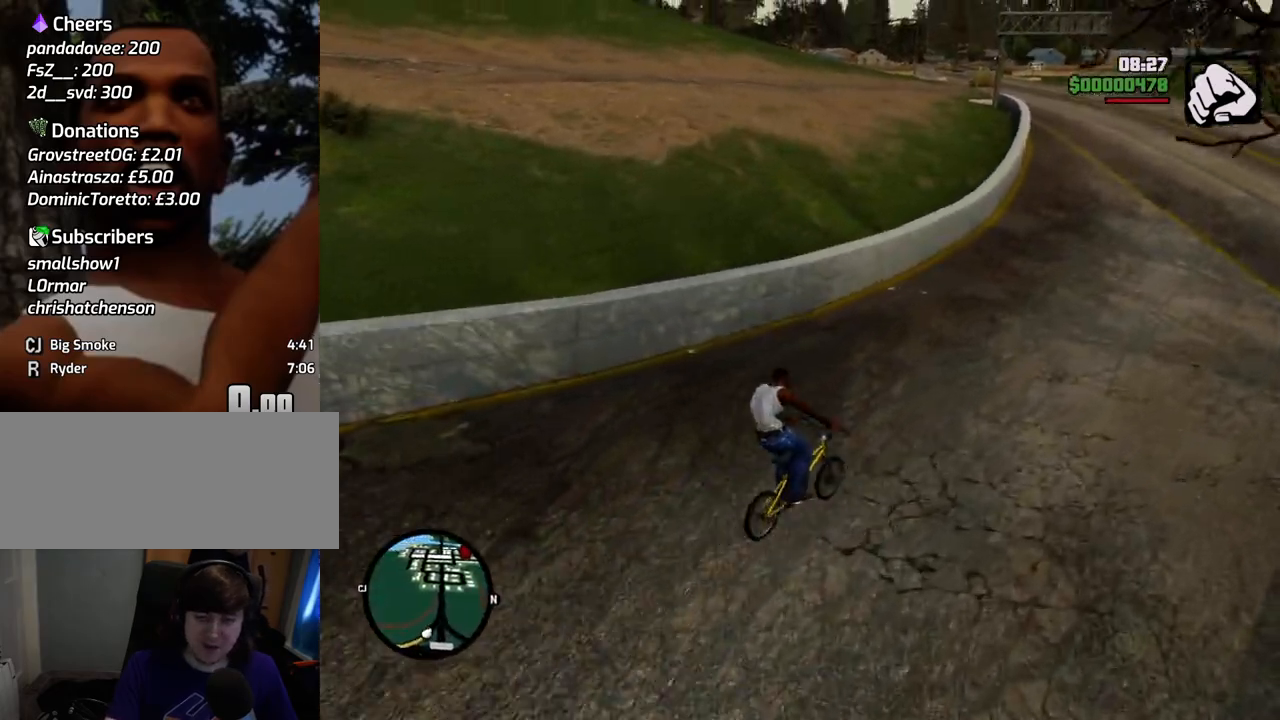
{"keys": ["5", "w"], "mouse": [], "events": [[267, "5", "up"], [417, "5", "down"]]}
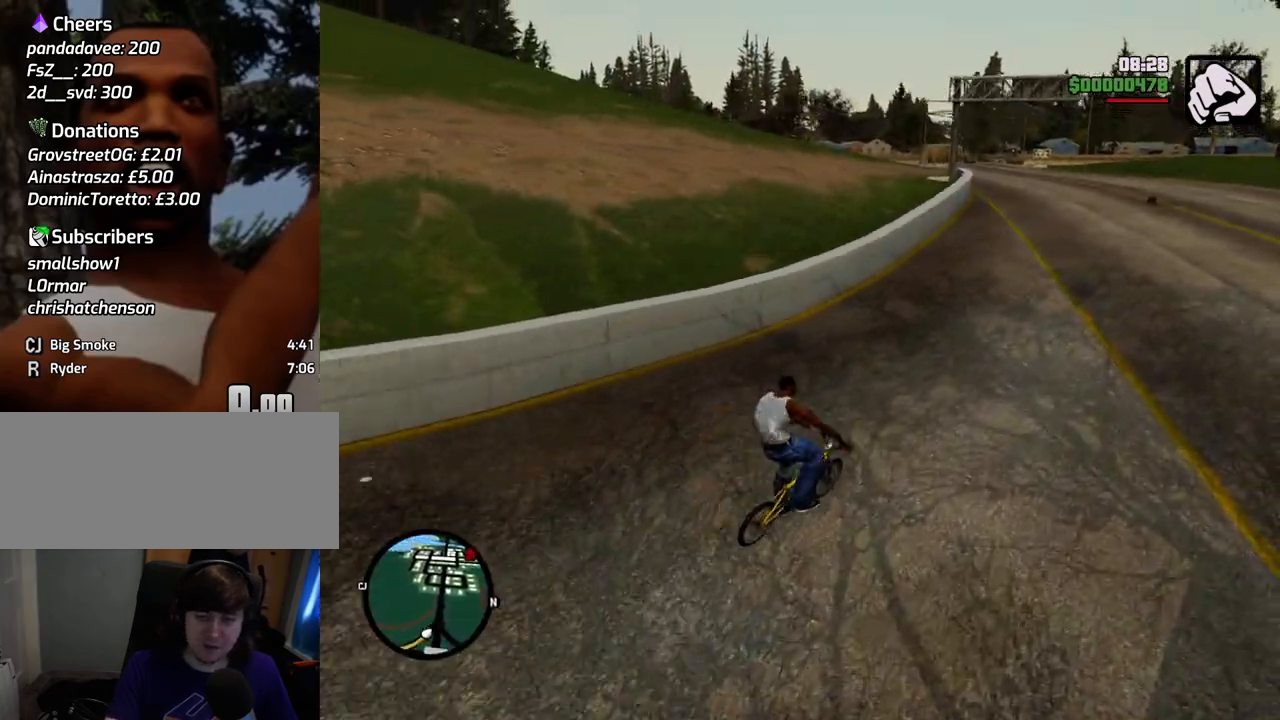
{"keys": ["5", "w"], "mouse": [], "events": [[50, "a", "down"], [334, "a", "up"]]}
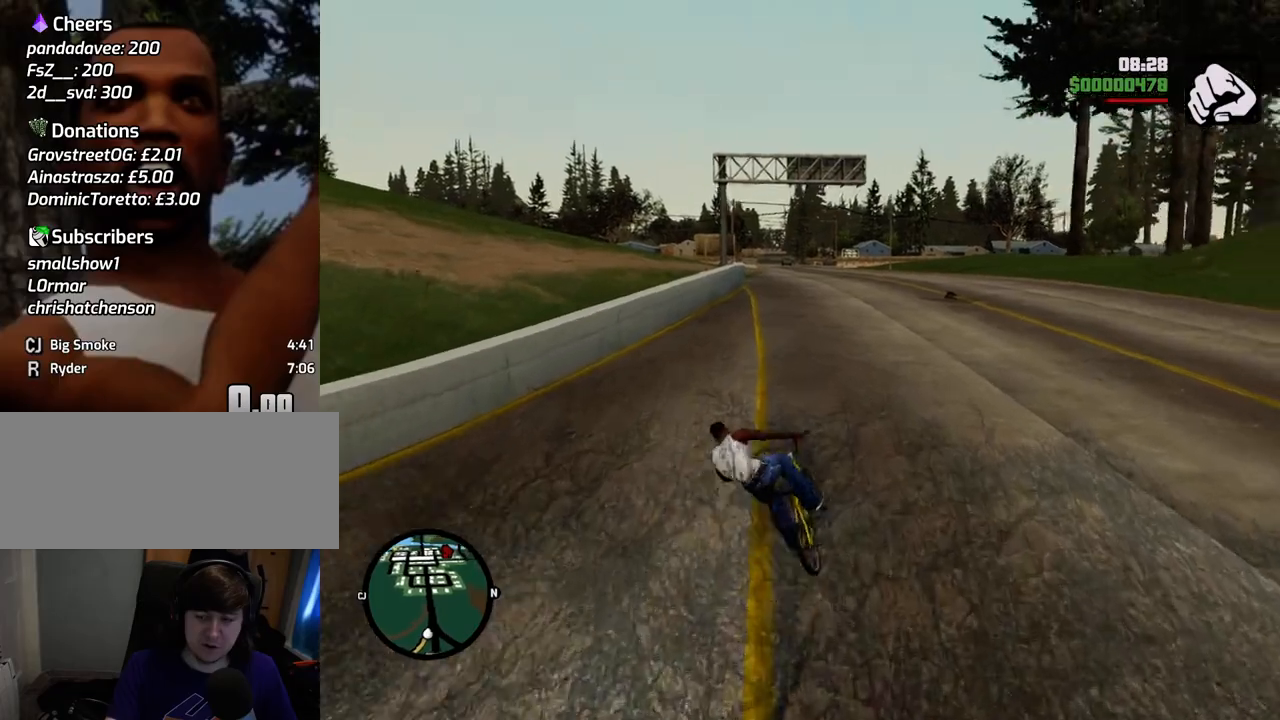
{"keys": ["w"], "mouse": [], "events": [[67, "5", "up"], [301, "d", "down"], [451, "d", "up"]]}
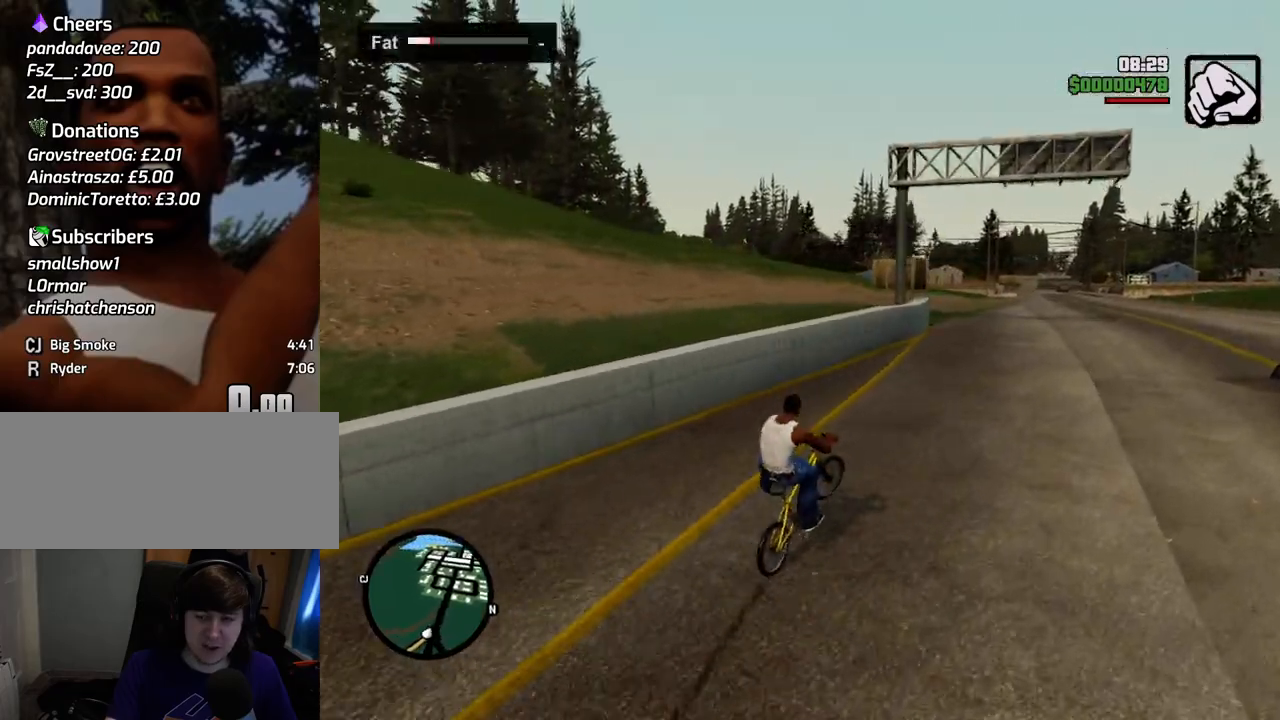
{"keys": ["w"], "mouse": [], "events": [[184, "5", "down"], [318, "a", "down"], [468, "5", "up"], [485, "a", "up"]]}
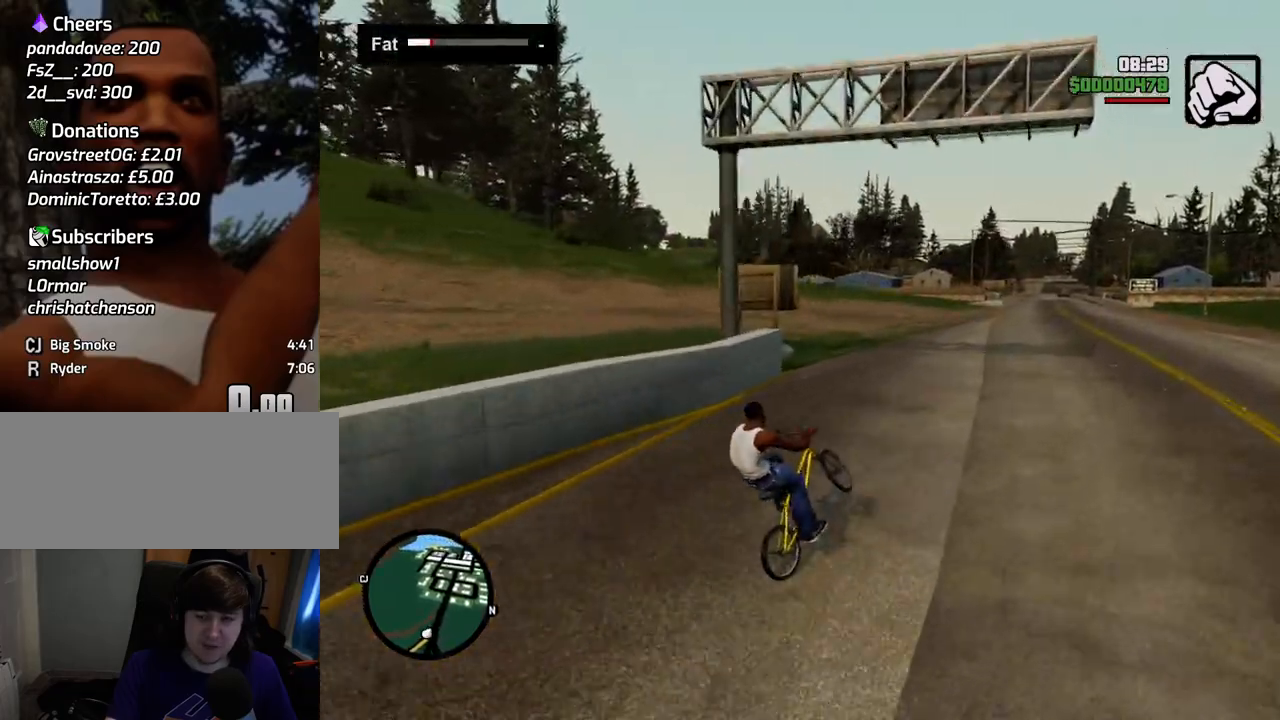
{"keys": ["w"], "mouse": [], "events": [[184, "a", "down"], [268, "5", "down"], [268, "a", "up"], [418, "5", "up"]]}
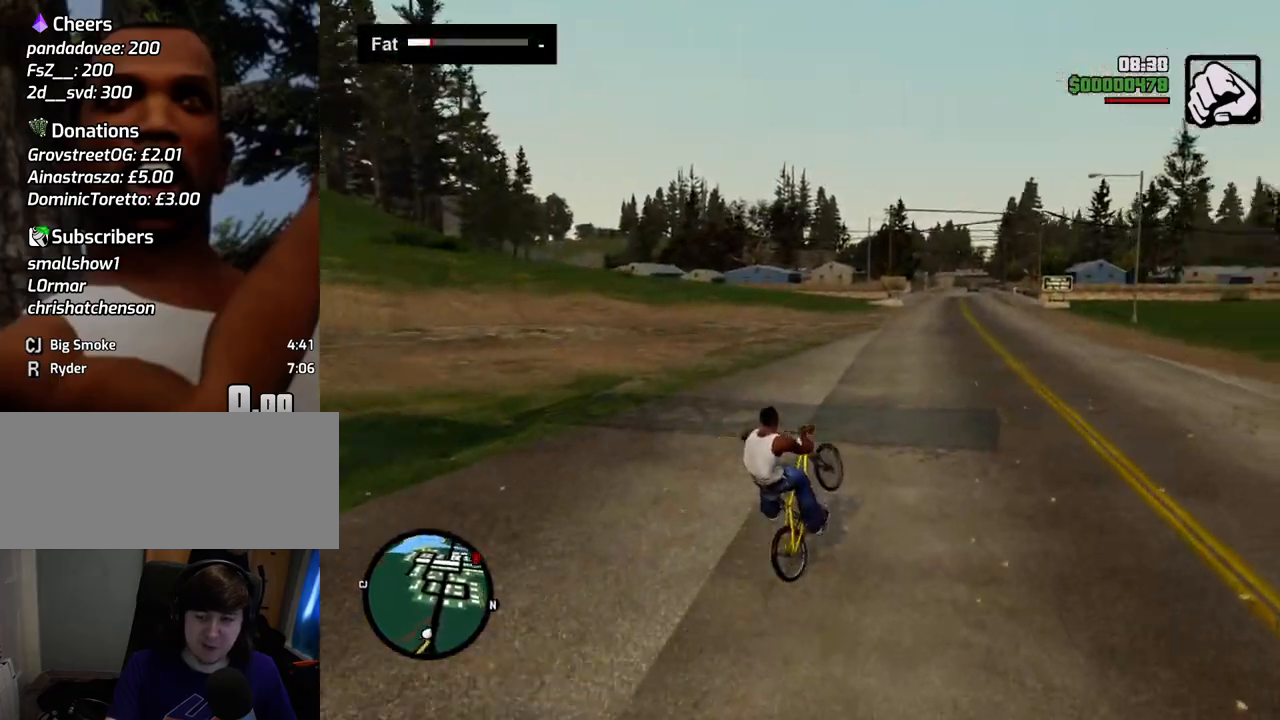
{"keys": ["5", "w"], "mouse": [], "events": [[101, "5", "down"], [151, "a", "down"], [234, "5", "up"], [335, "a", "up"], [435, "5", "down"]]}
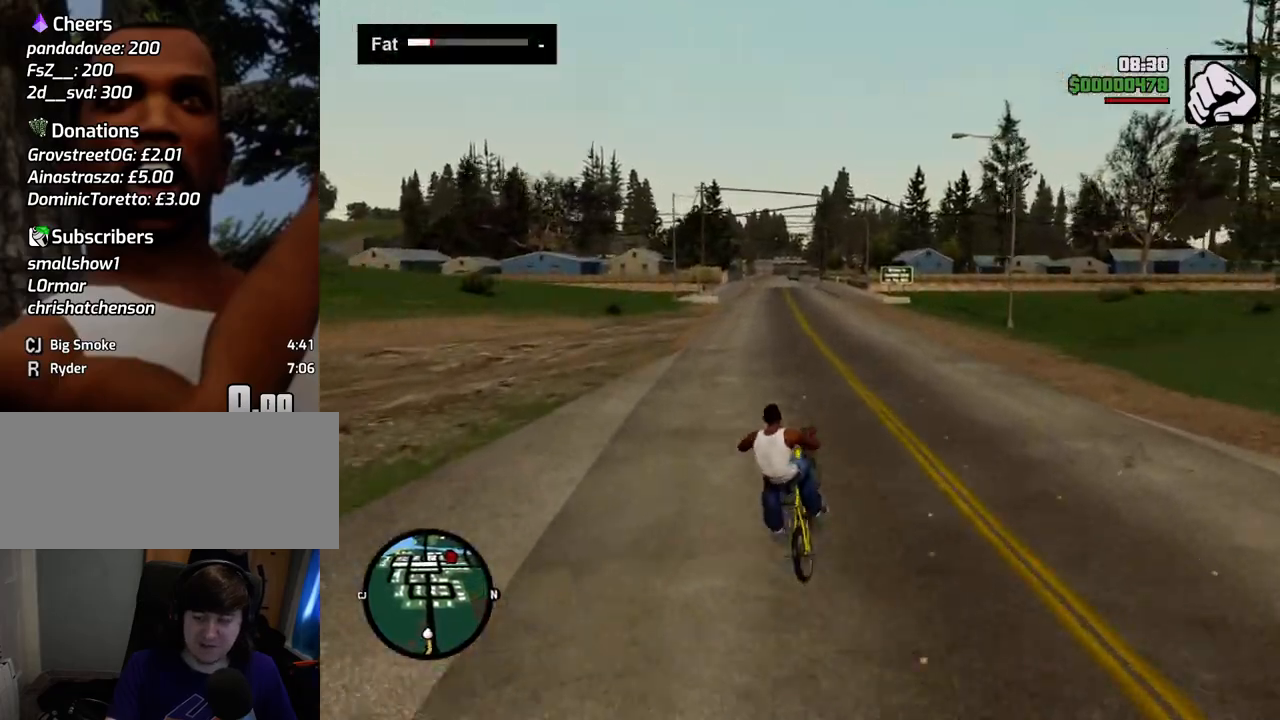
{"keys": ["w"], "mouse": [], "events": [[117, "5", "up"], [250, "5", "down"], [250, "a", "down"], [401, "5", "up"], [401, "a", "up"]]}
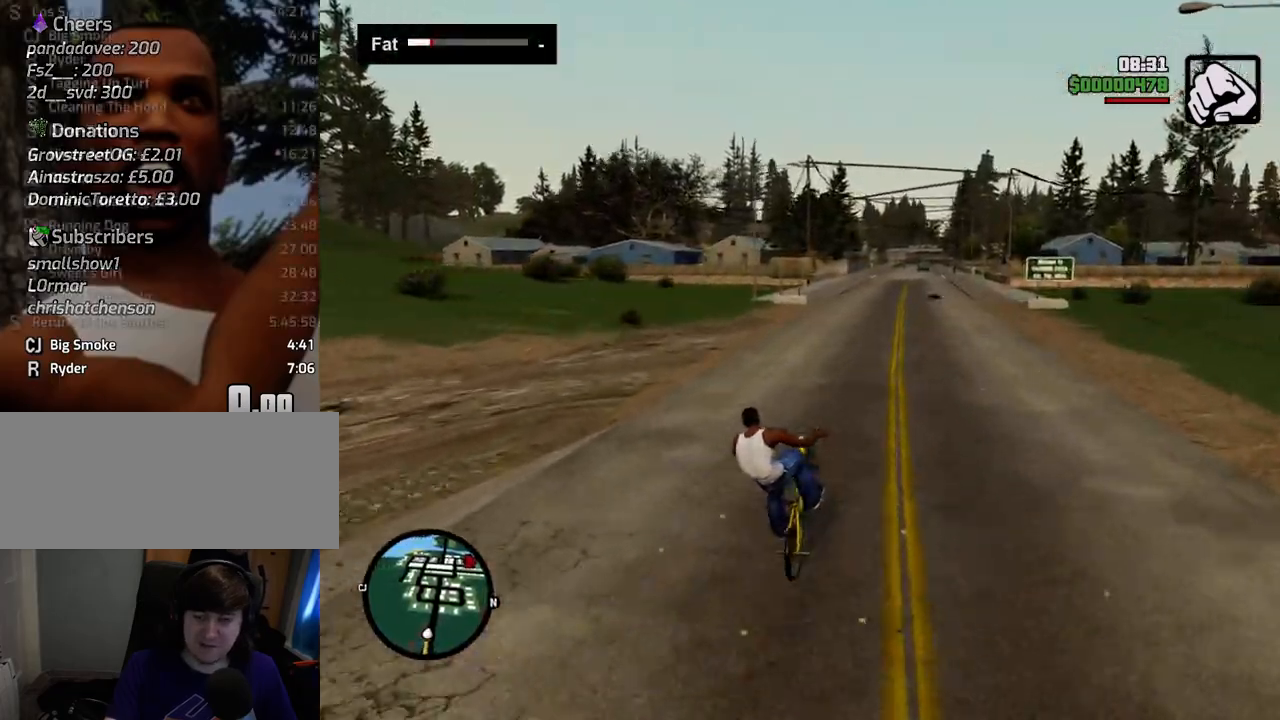
{"keys": ["5", "w"], "mouse": [], "events": [[50, "5", "down"], [201, "5", "up"], [384, "5", "down"]]}
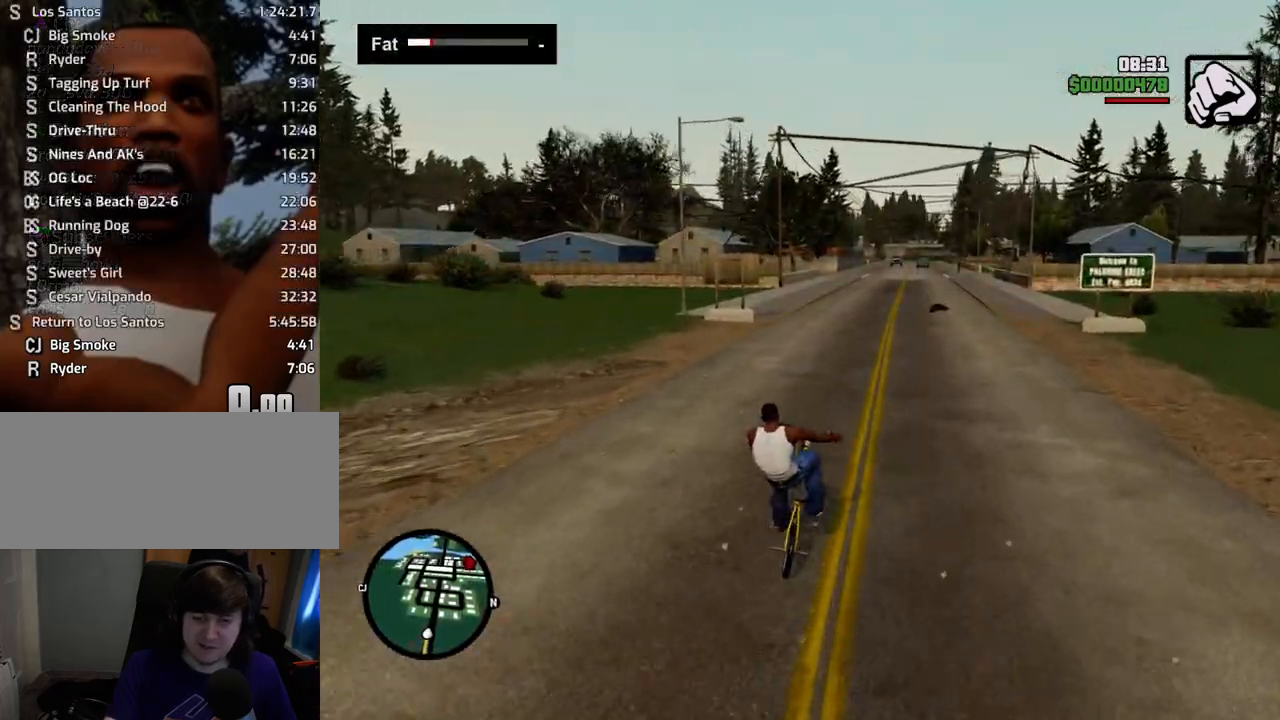
{"keys": ["d", "w"], "mouse": [], "events": [[17, "5", "up"], [217, "5", "down"], [301, "5", "up"], [485, "d", "down"]]}
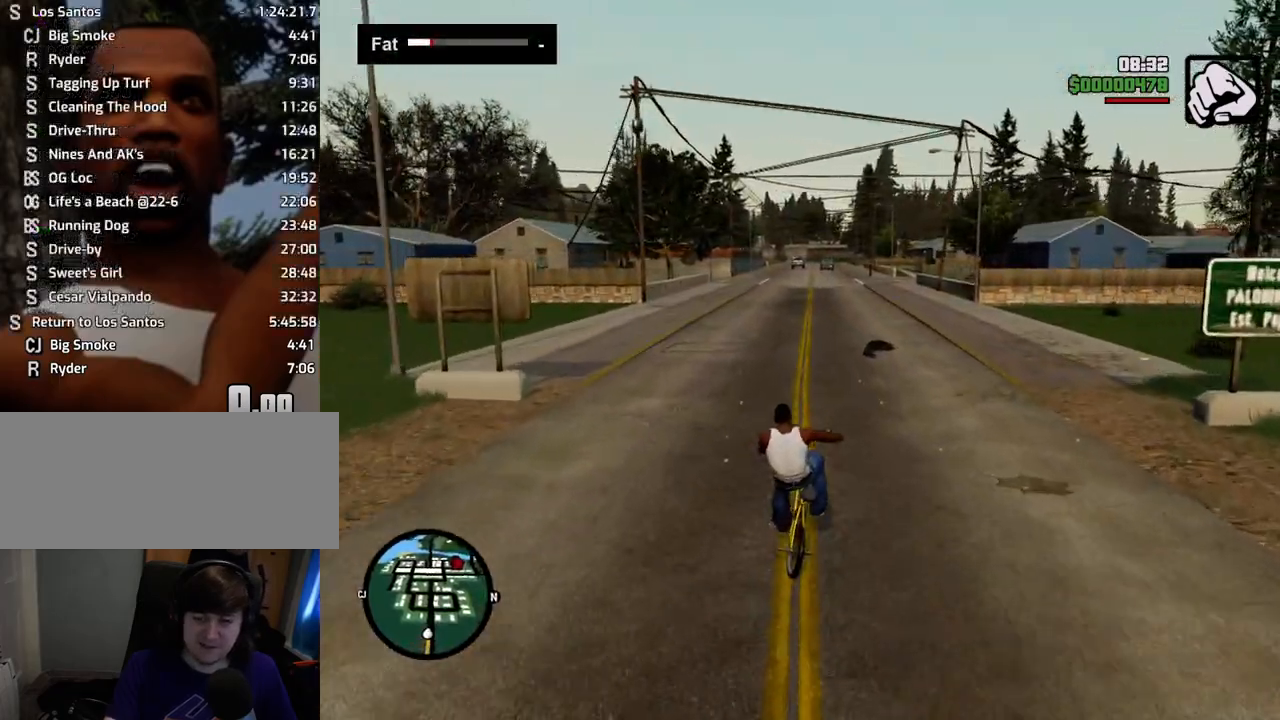
{"keys": ["w"], "mouse": [], "events": [[34, "5", "down"], [34, "d", "up"], [134, "5", "up"], [318, "5", "down"], [468, "5", "up"]]}
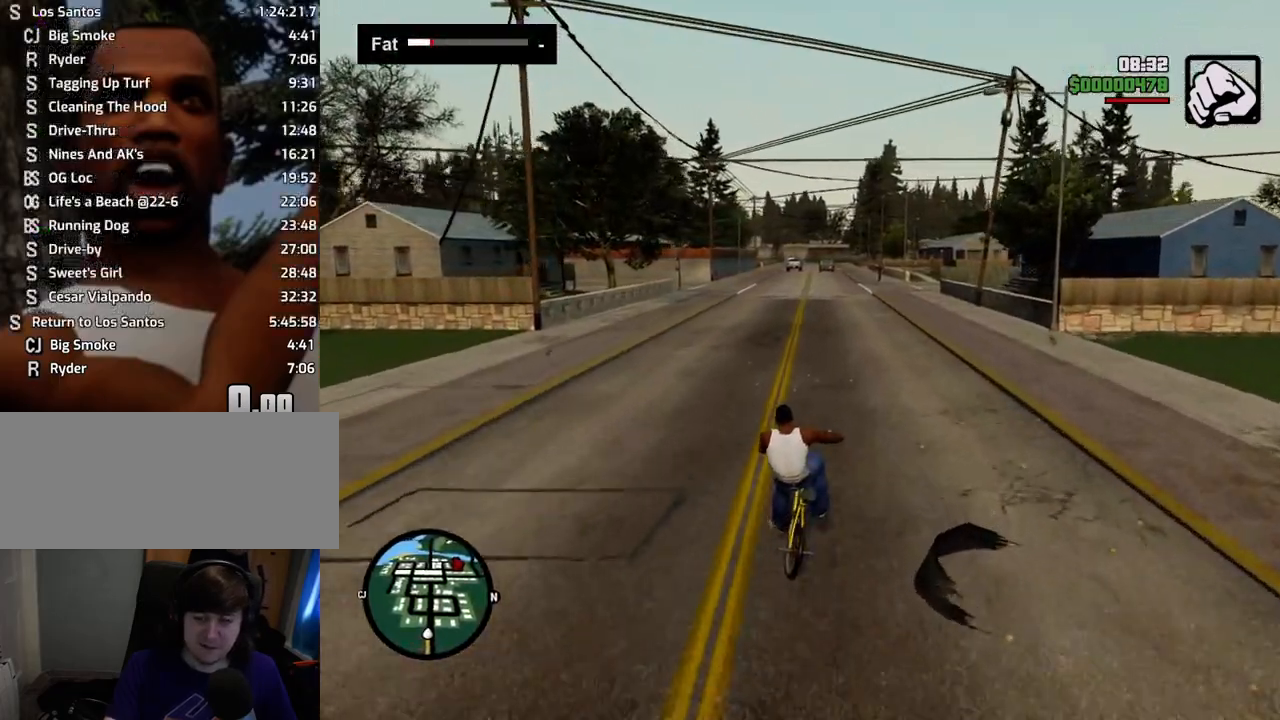
{"keys": ["5", "w"], "mouse": [], "events": [[150, "5", "down"], [150, "a", "down"], [284, "5", "up"], [384, "a", "up"], [434, "5", "down"]]}
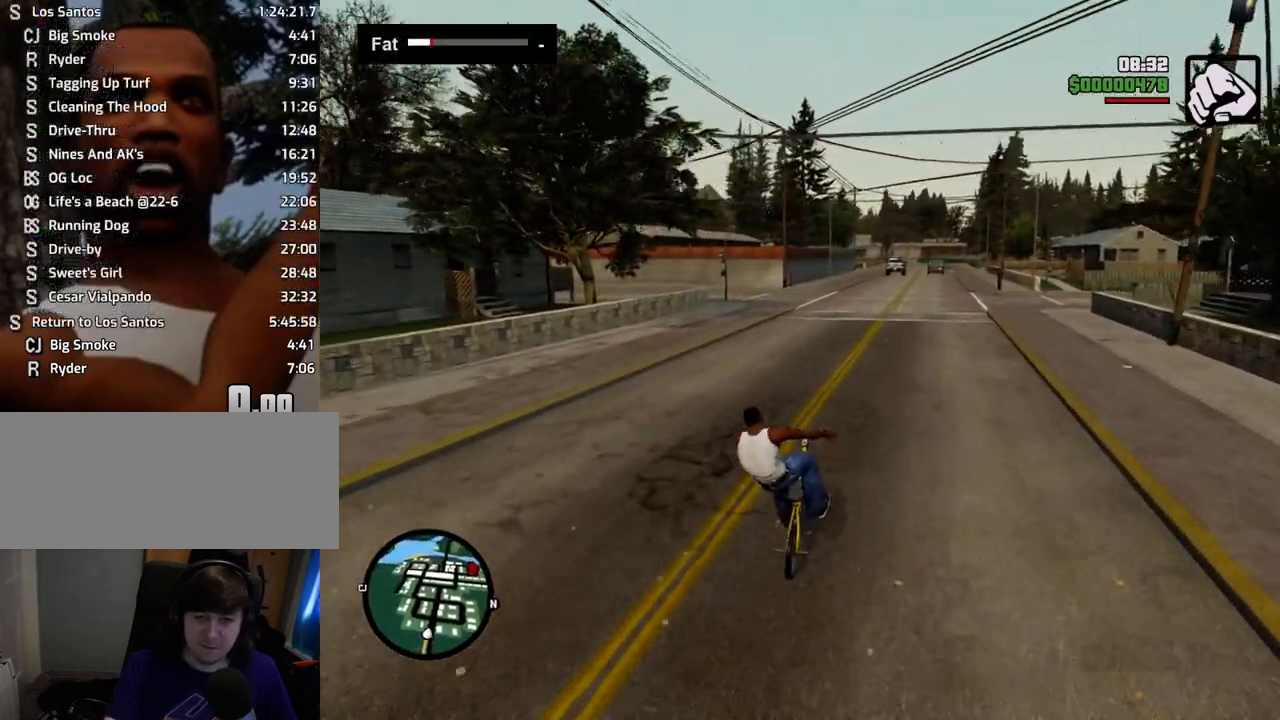
{"keys": ["d", "w"], "mouse": [], "events": [[67, "5", "up"], [250, "5", "down"], [401, "5", "up"], [484, "d", "down"]]}
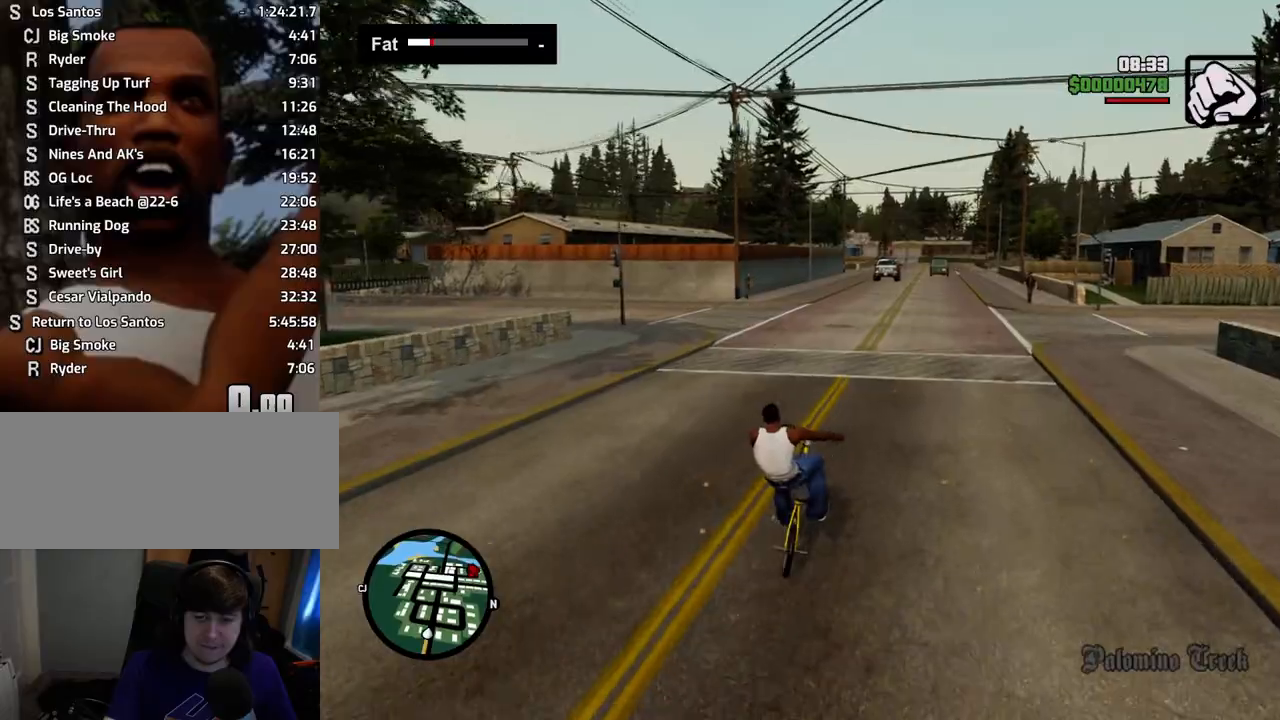
{"keys": ["w"], "mouse": [], "events": [[83, "5", "down"], [83, "d", "up"], [234, "5", "up"], [367, "5", "down"], [501, "5", "up"]]}
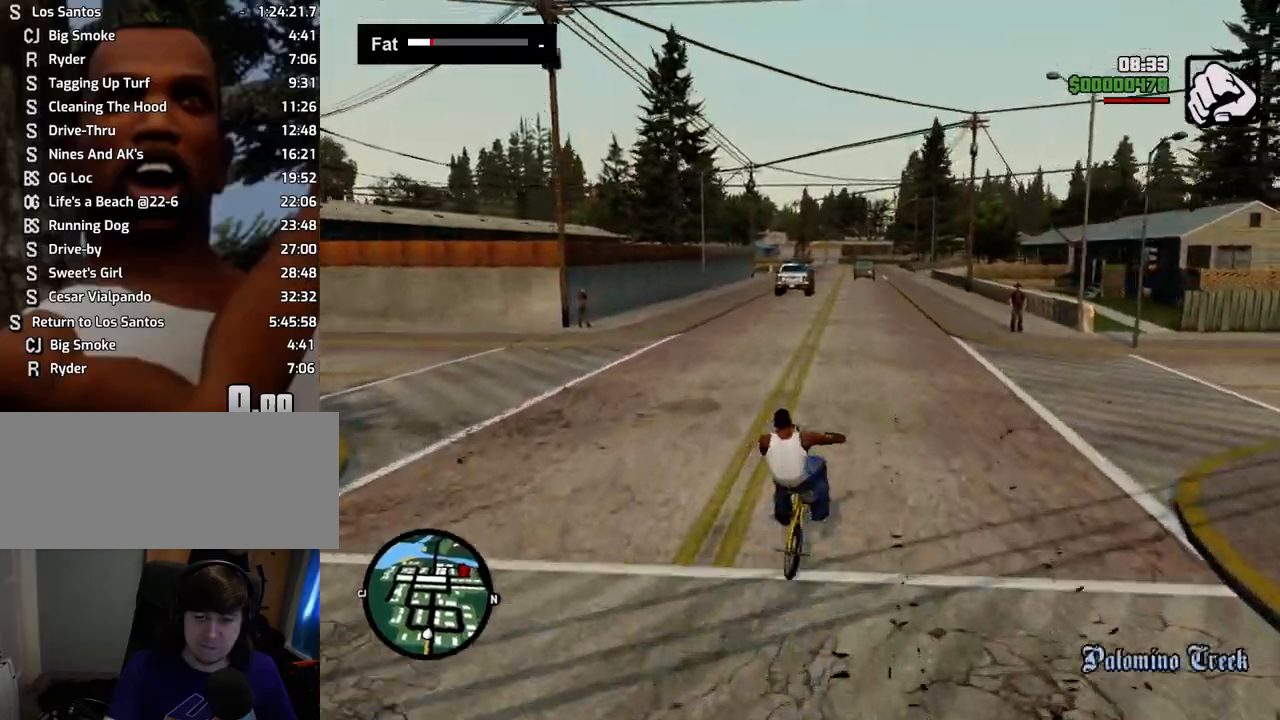
{"keys": ["w"], "mouse": [], "events": [[150, "d", "down"], [201, "5", "down"], [234, "d", "up"], [334, "5", "up"]]}
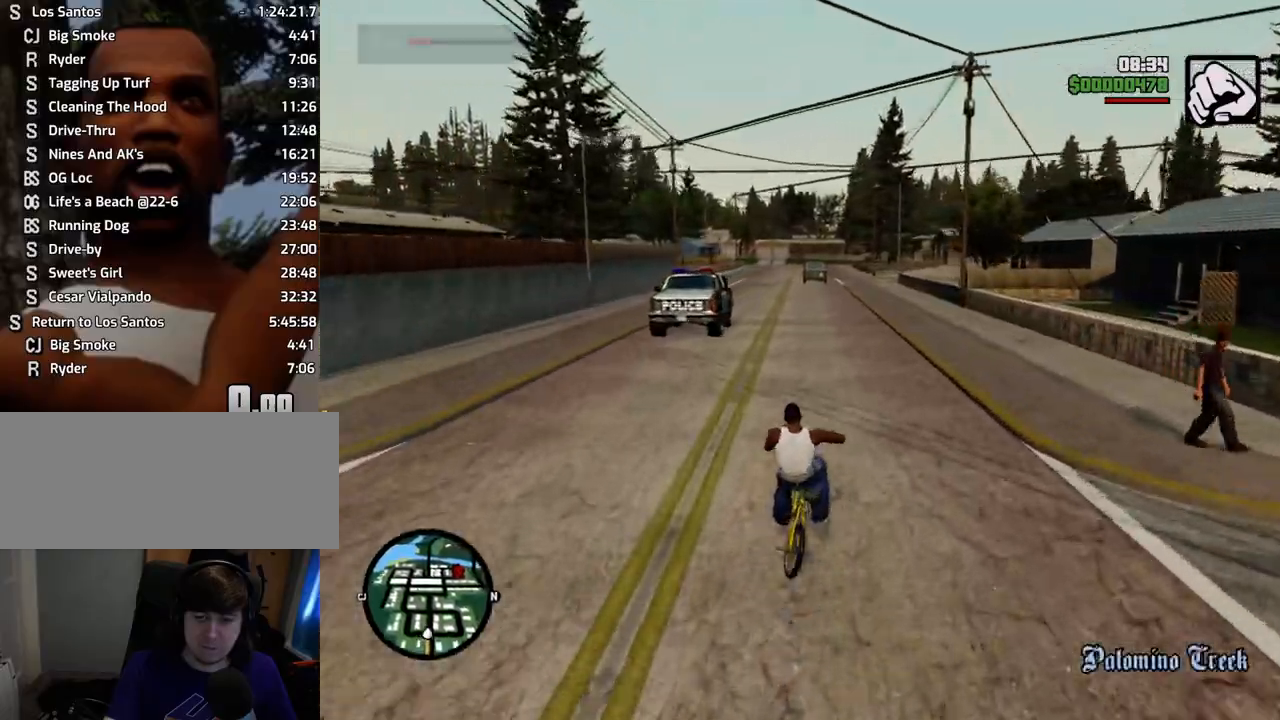
{"keys": ["a", "w"], "mouse": [], "events": [[17, "5", "down"], [117, "a", "down"], [167, "5", "up"], [351, "5", "down"], [451, "5", "up"]]}
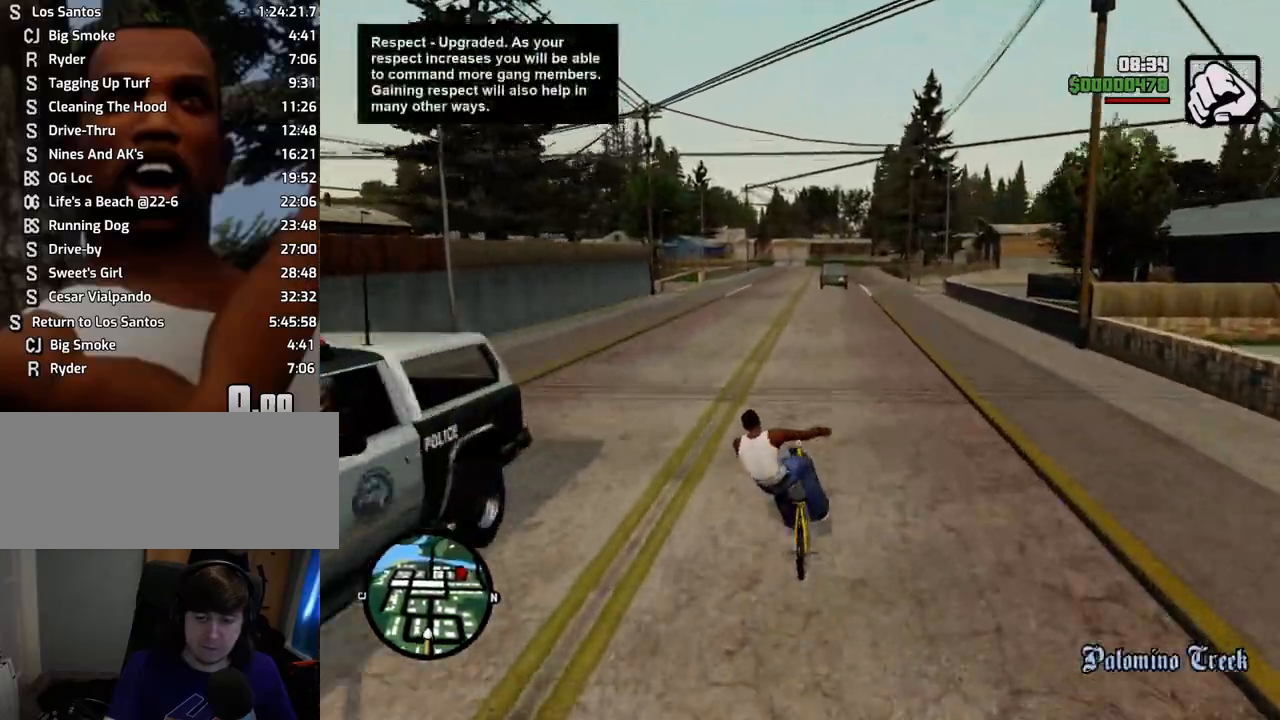
{"keys": ["5", "w"], "mouse": [], "events": [[84, "a", "up"], [134, "5", "down"], [268, "5", "up"], [268, "d", "down"], [468, "5", "down"], [468, "d", "up"]]}
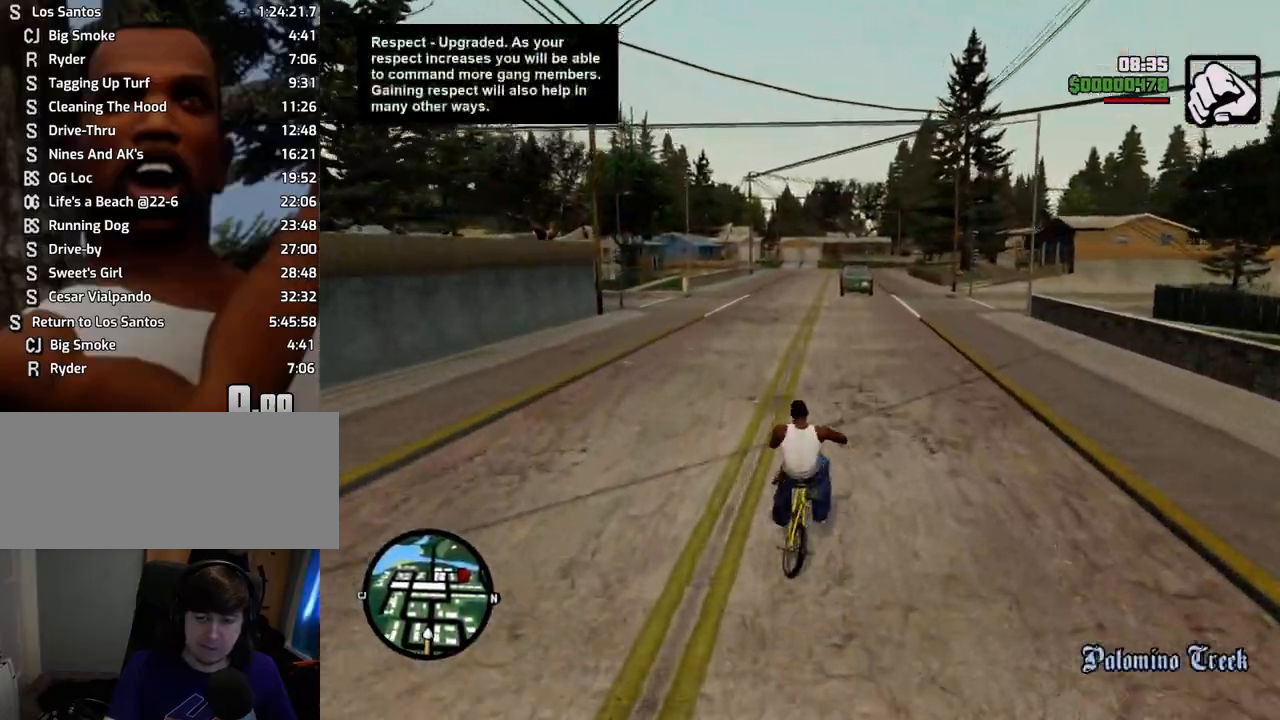
{"keys": ["w"], "mouse": [], "events": [[100, "5", "up"], [233, "d", "down"], [284, "5", "down"], [334, "d", "up"], [434, "5", "up"]]}
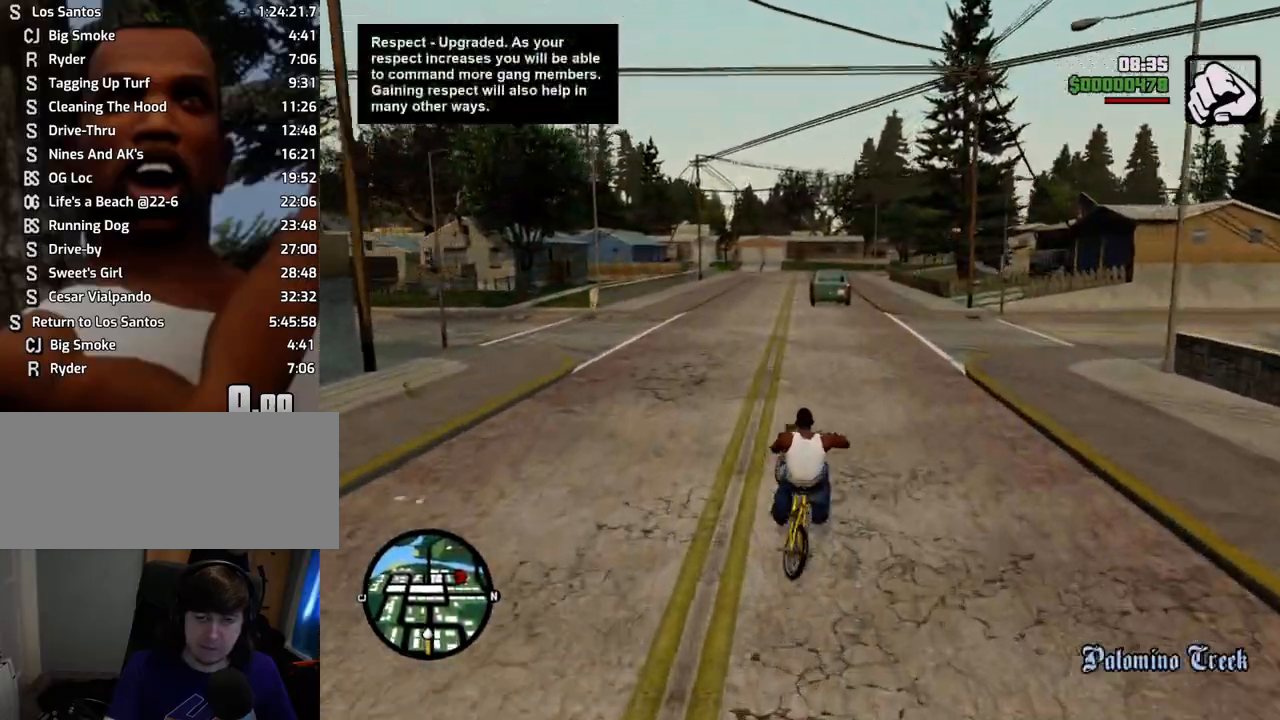
{"keys": ["a", "w"], "mouse": [], "events": [[67, "a", "down"], [117, "5", "down"], [267, "5", "up"], [401, "5", "down"], [468, "5", "up"]]}
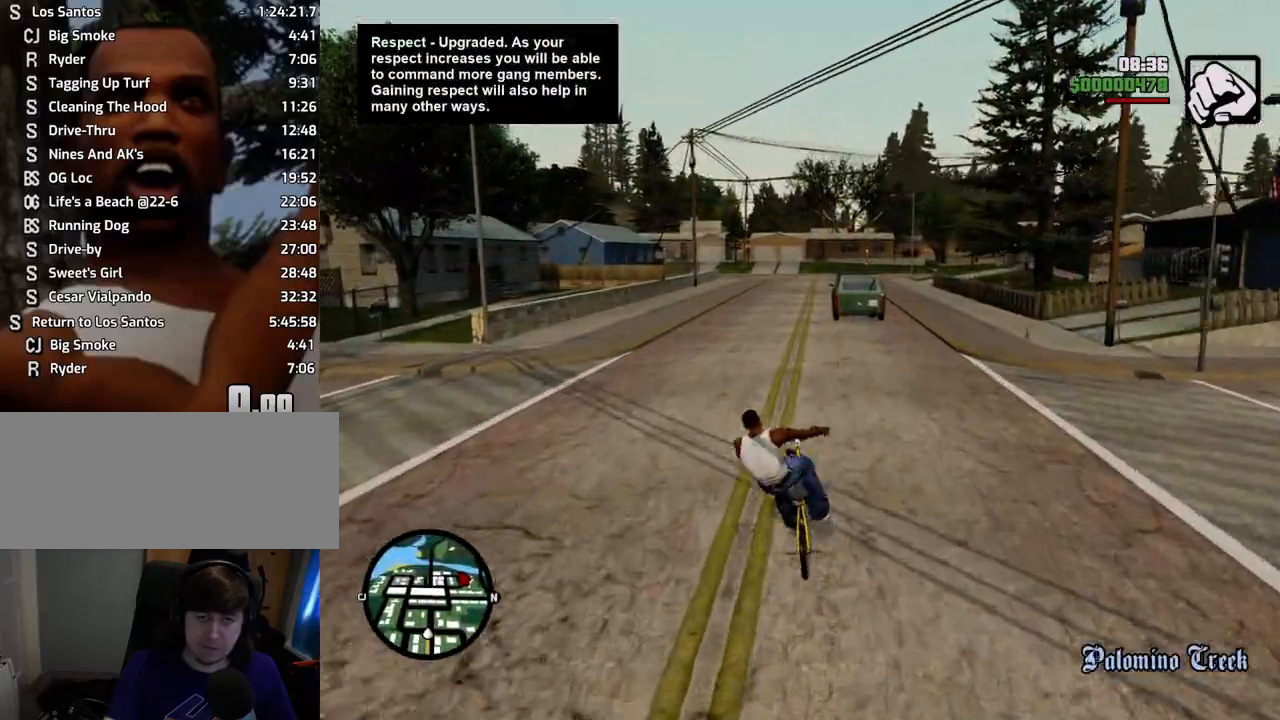
{"keys": ["5", "w"], "mouse": [], "events": [[17, "a", "up"], [134, "d", "down"], [167, "5", "down"], [301, "5", "up"], [451, "d", "up"], [484, "5", "down"]]}
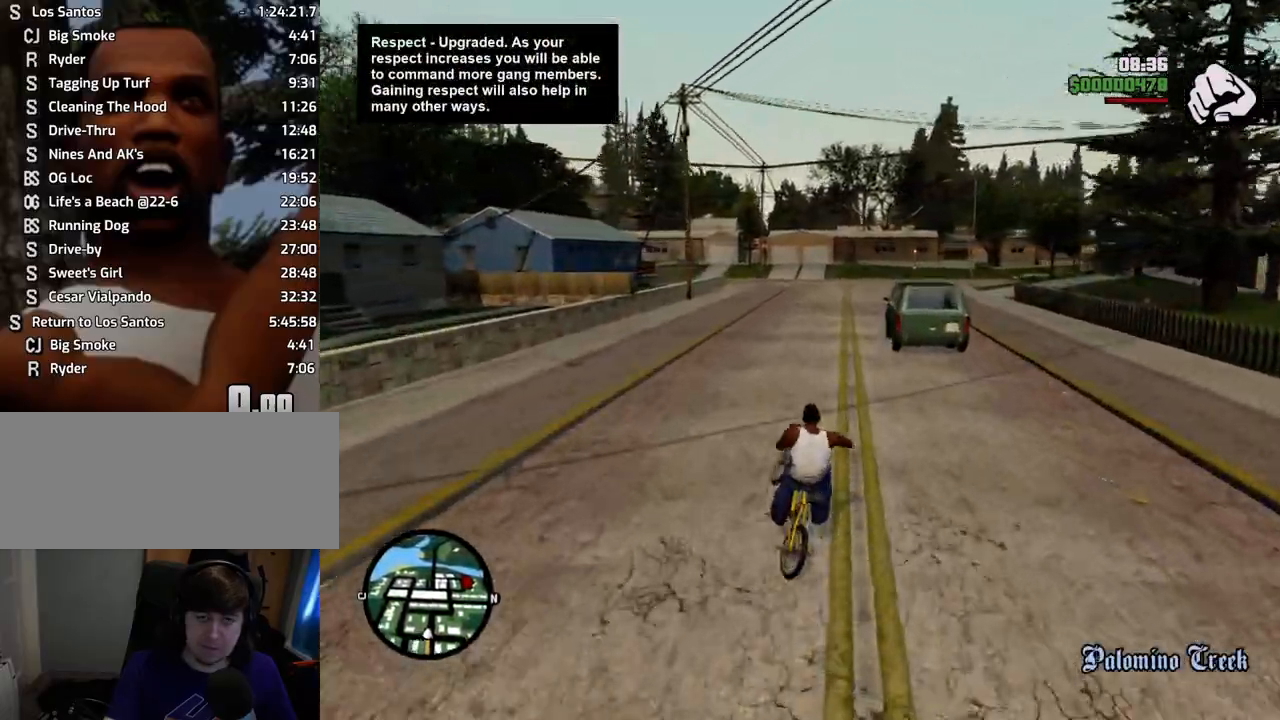
{"keys": ["a", "w"], "mouse": [], "events": [[134, "5", "up"], [318, "5", "down"], [318, "a", "down"], [418, "5", "up"]]}
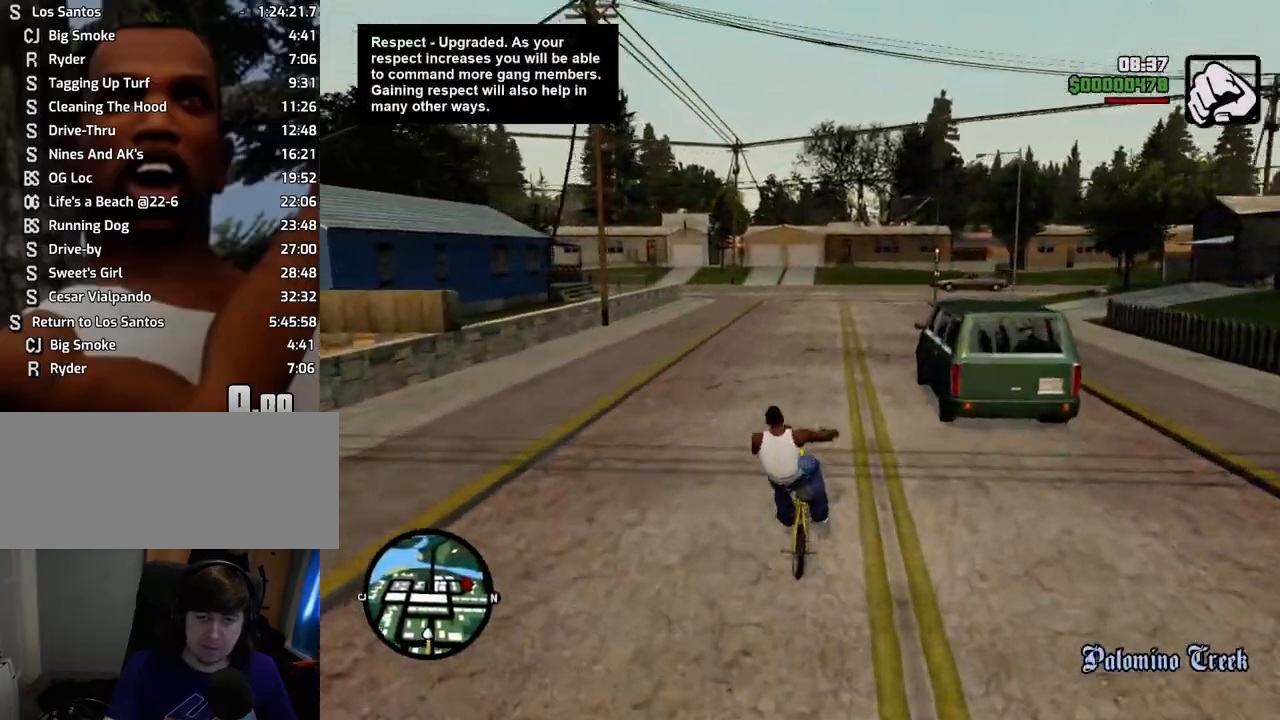
{"keys": ["5", "a", "w"], "mouse": [], "events": [[101, "5", "down"], [151, "a", "up"], [234, "5", "up"], [435, "5", "down"], [435, "a", "down"]]}
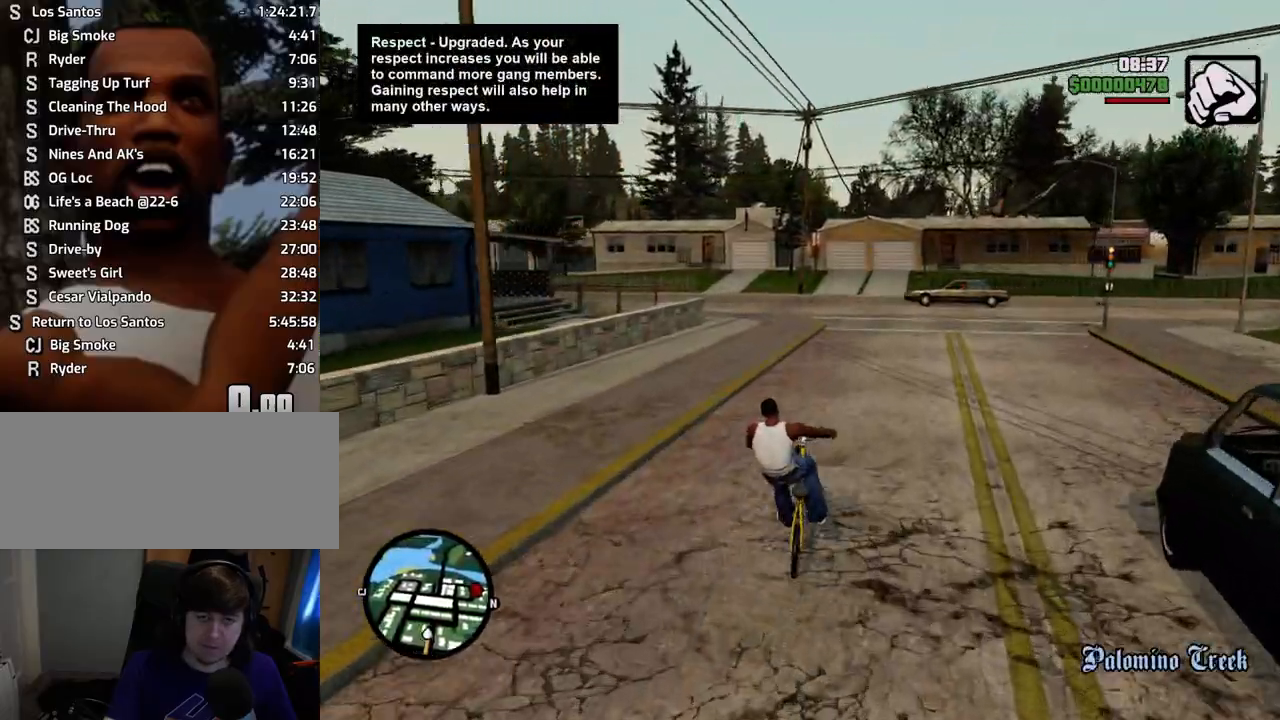
{"keys": ["5", "a", "w"], "mouse": [], "events": [[33, "5", "up"], [234, "5", "down"], [317, "5", "up"], [317, "a", "up"], [467, "a", "down"], [501, "5", "down"]]}
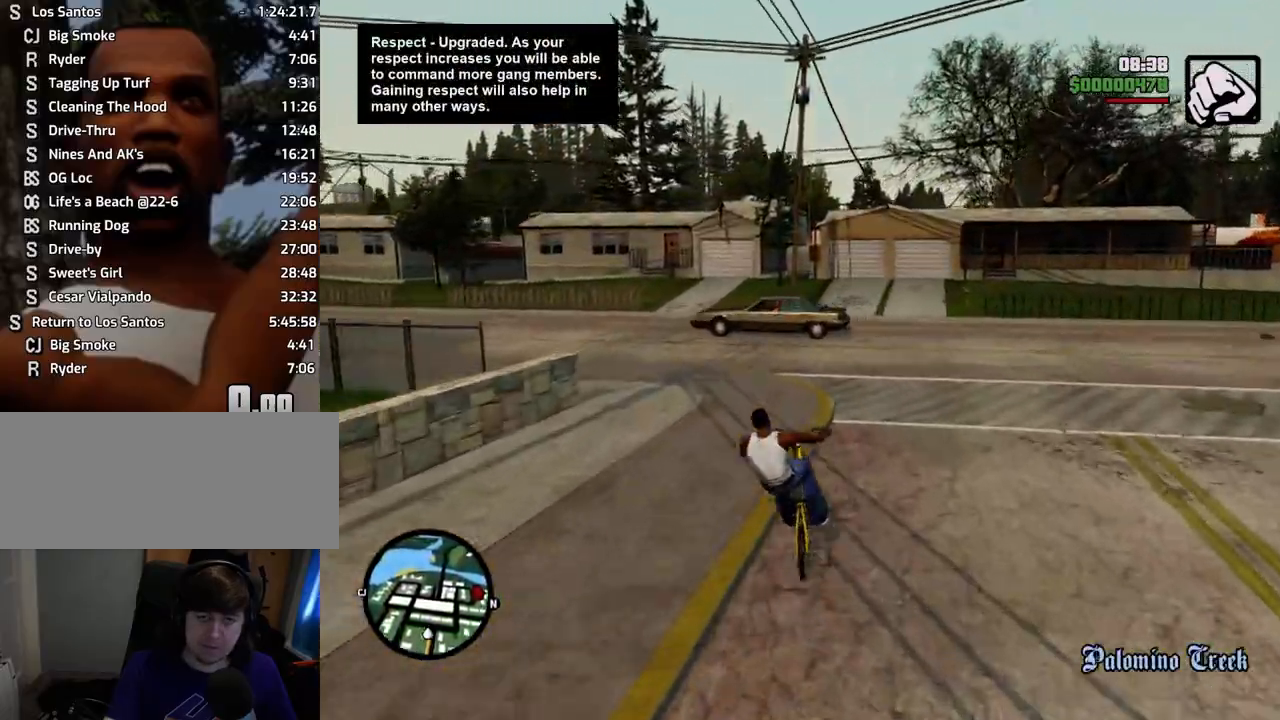
{"keys": ["d", "w"], "mouse": [], "events": [[150, "5", "up"], [200, "a", "up"], [334, "5", "down"], [484, "5", "up"], [484, "d", "down"]]}
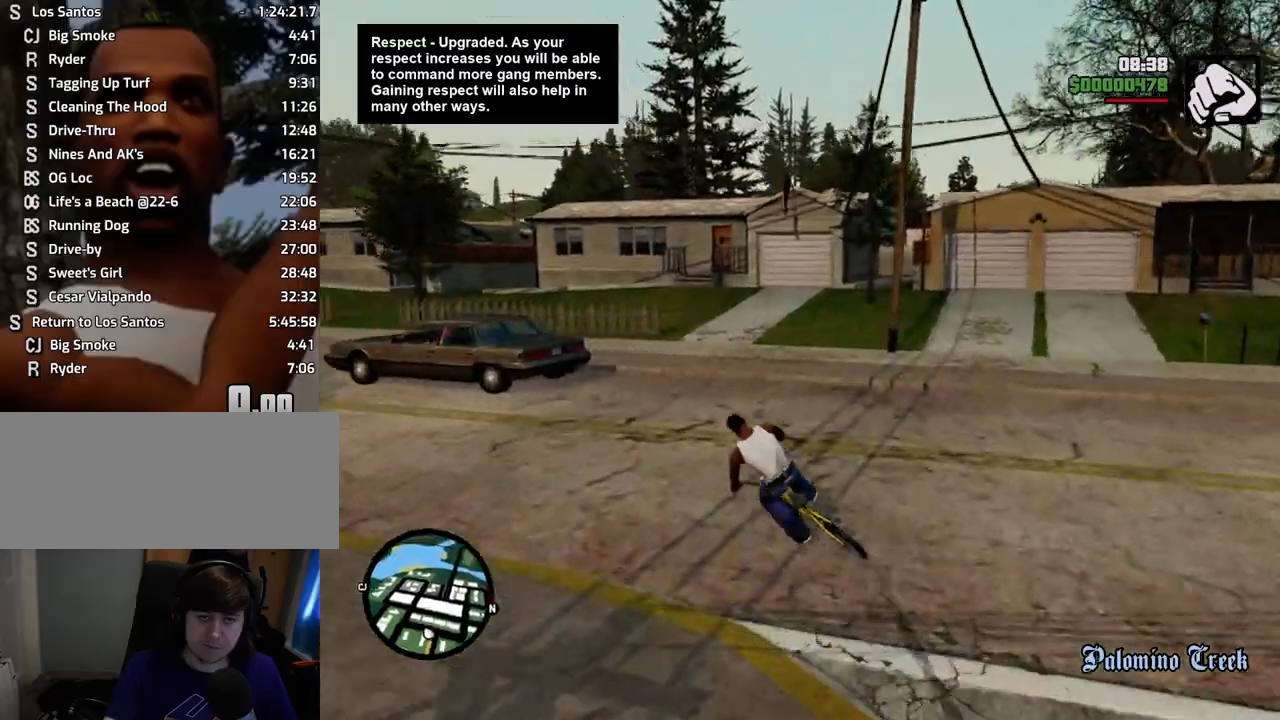
{"keys": ["a", "w"], "mouse": [], "events": [[67, "5", "down"], [117, "d", "up"], [217, "5", "up"], [251, "a", "down"], [351, "5", "down"], [501, "5", "up"]]}
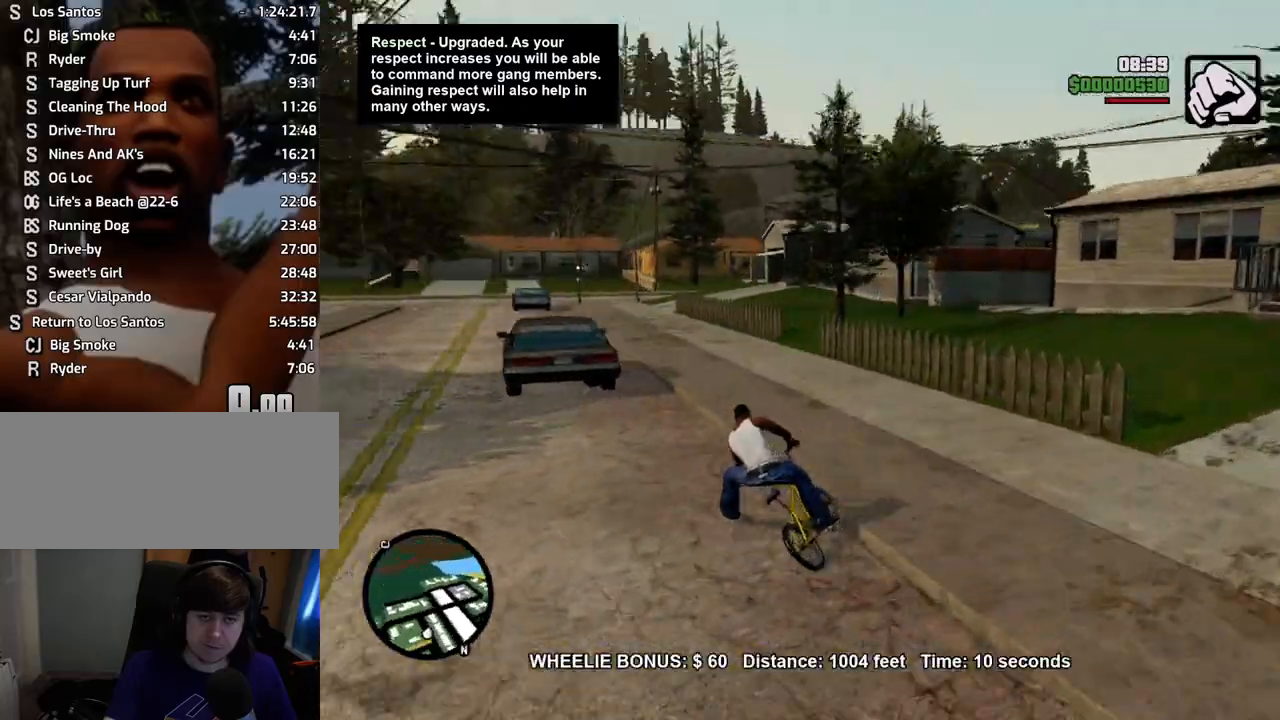
{"keys": ["5", "d", "w"], "mouse": [], "events": [[84, "5", "down"], [368, "5", "up"], [418, "a", "up"], [468, "d", "down"], [501, "5", "down"]]}
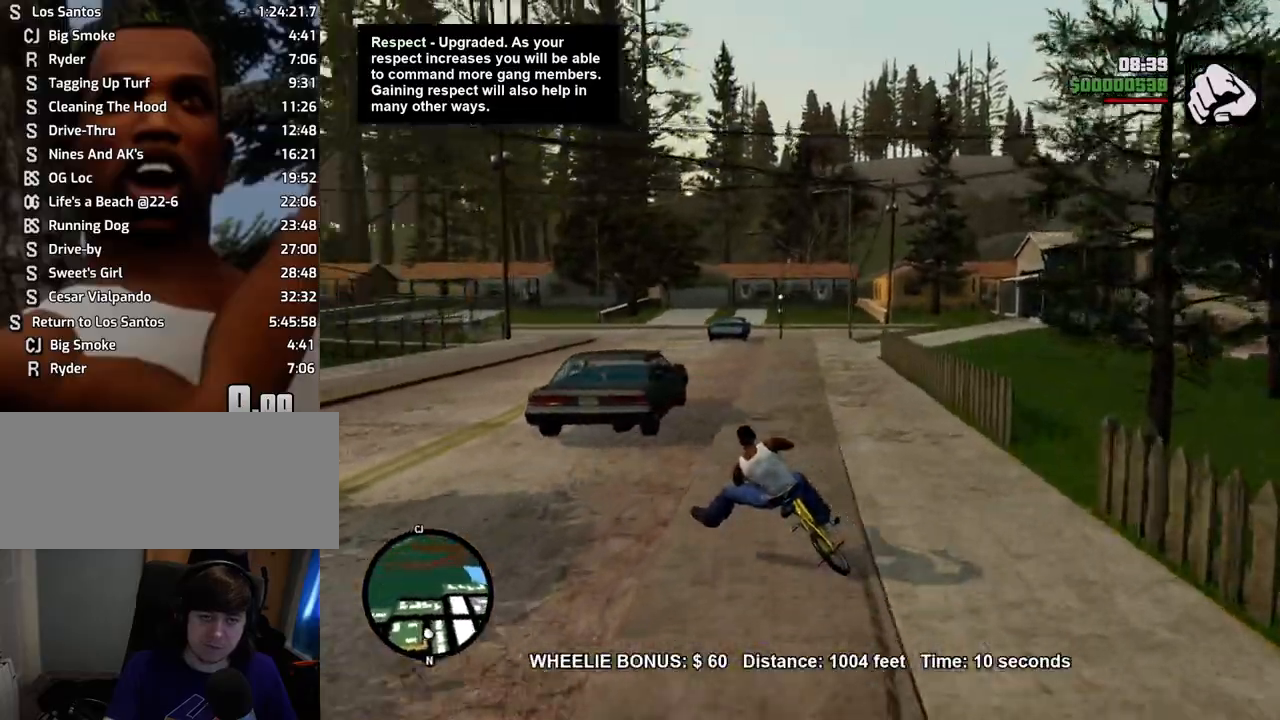
{"keys": ["d", "w"], "mouse": [], "events": [[151, "5", "up"]]}